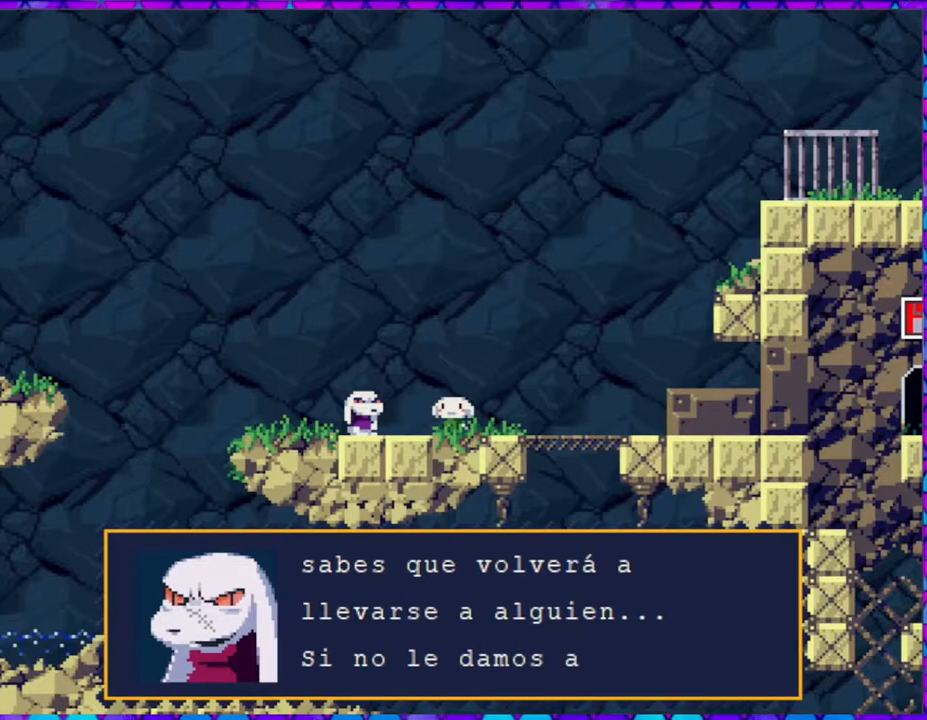
Gameplay with a controller (Nintendo layout); each line is a JSON object with the inputs held at the frame after it. "events" lists button and stick changes between this image and that frame as [ms after this image, input, new state], when the widget could be followed in between. Not read: L3 R3 left_stick.
{"buttons": [], "right_stick": "center", "events": []}
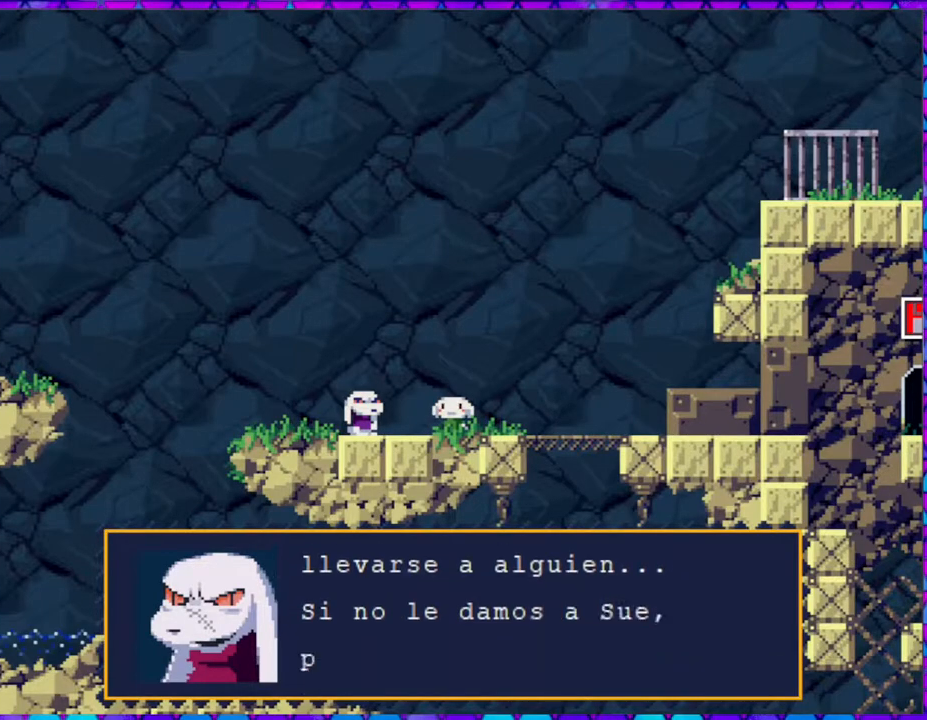
{"buttons": [], "right_stick": "center", "events": []}
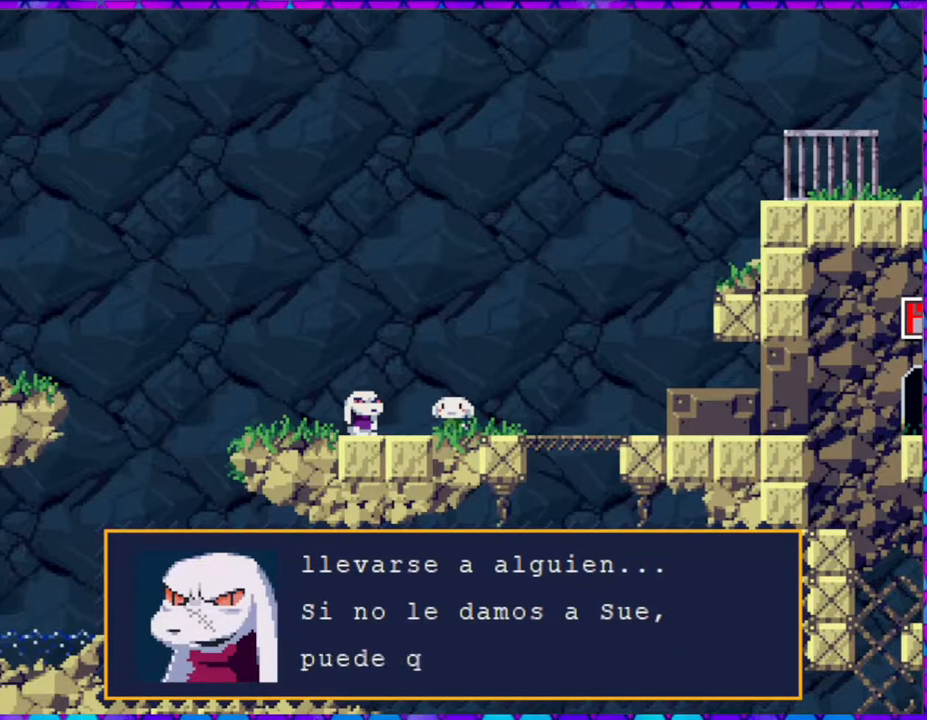
{"buttons": [], "right_stick": "center", "events": []}
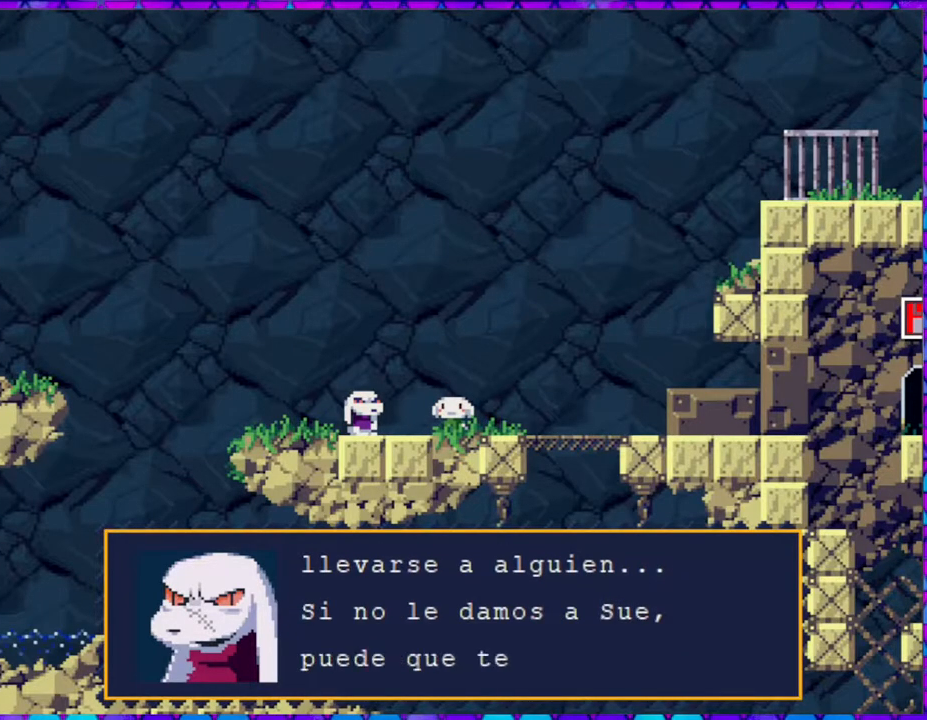
{"buttons": [], "right_stick": "center", "events": []}
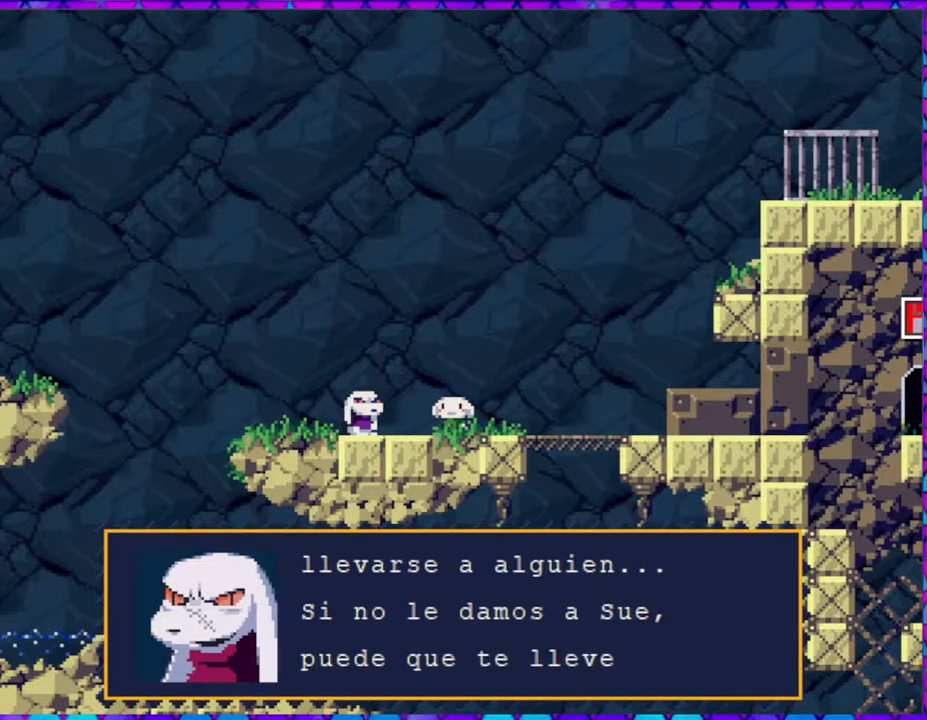
{"buttons": [], "right_stick": "center", "events": []}
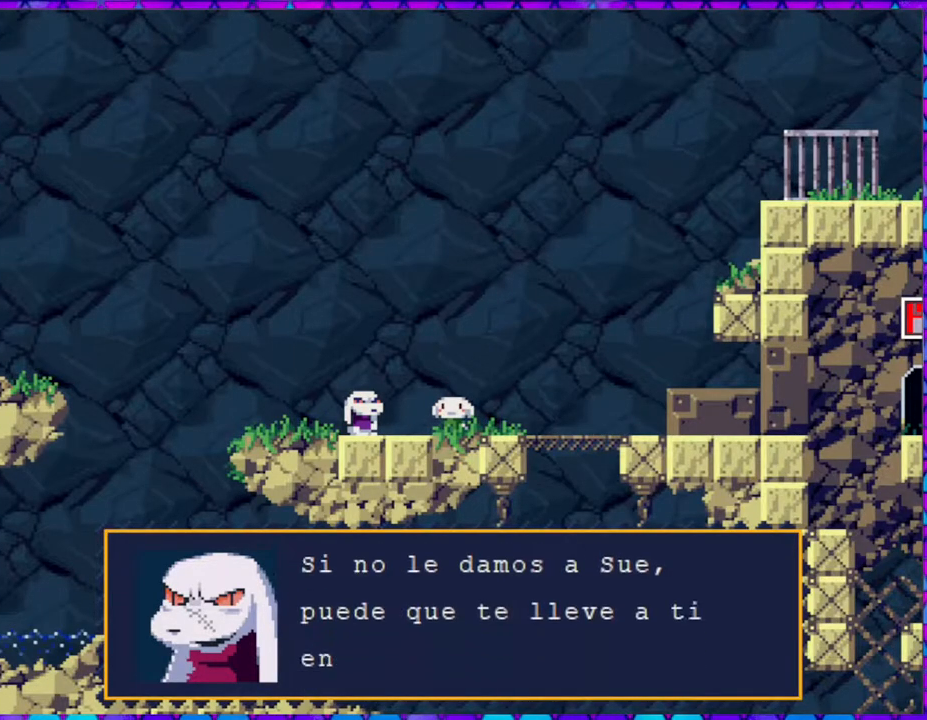
{"buttons": [], "right_stick": "center", "events": []}
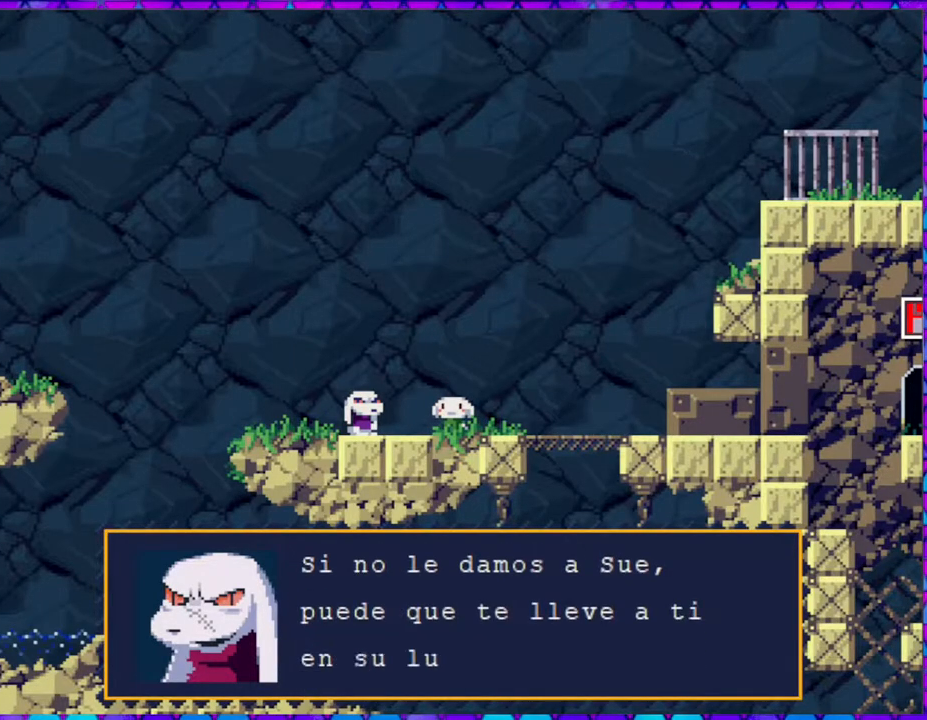
{"buttons": [], "right_stick": "center", "events": []}
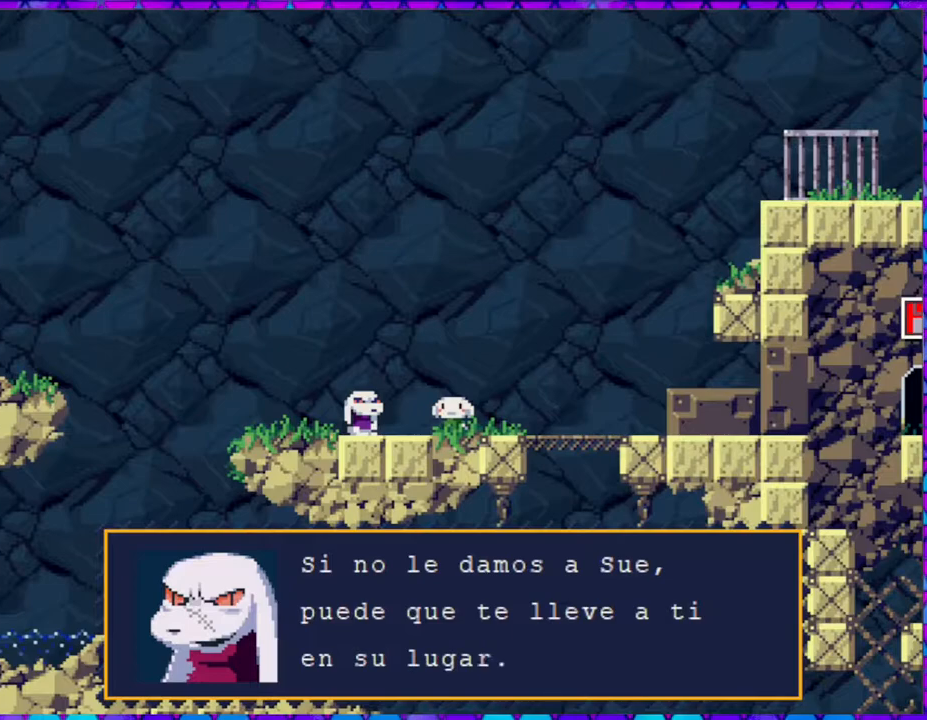
{"buttons": [], "right_stick": "center", "events": []}
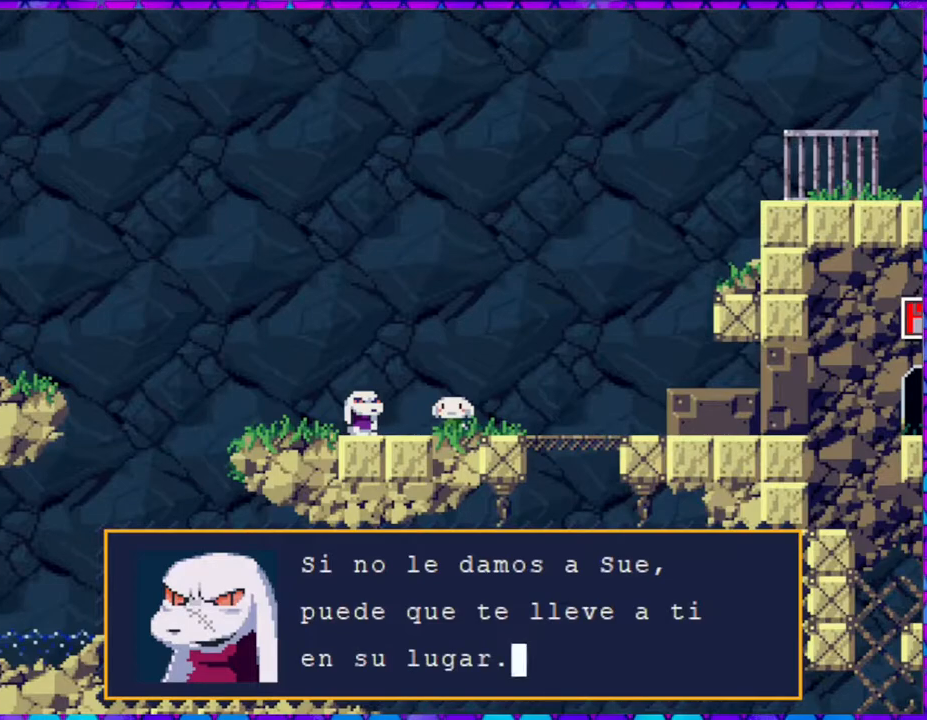
{"buttons": [], "right_stick": "center", "events": [[33, "B", "down"], [150, "B", "up"]]}
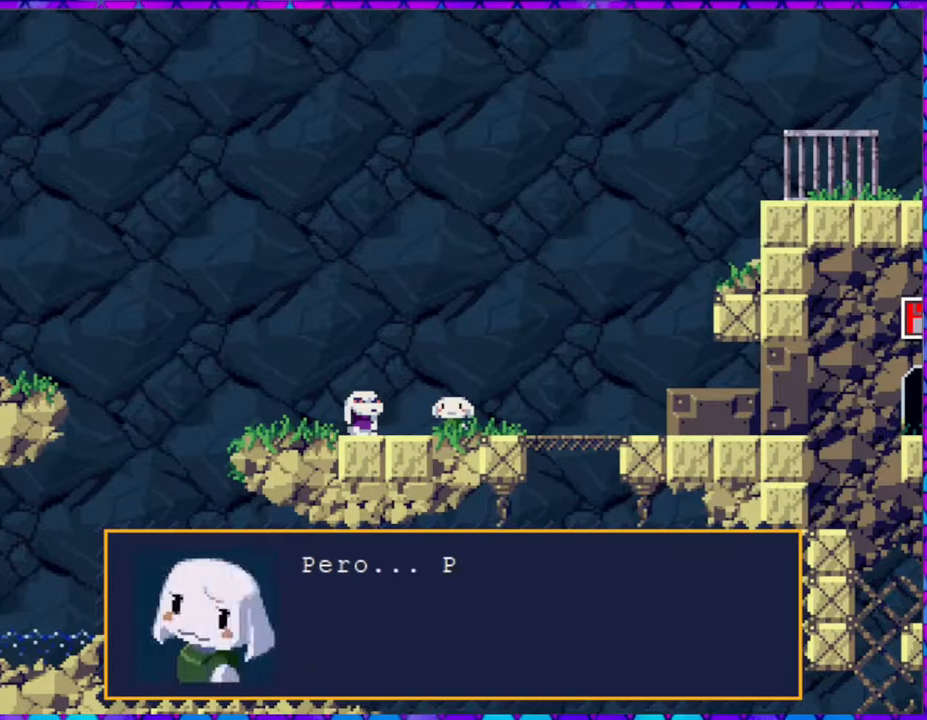
{"buttons": [], "right_stick": "center", "events": []}
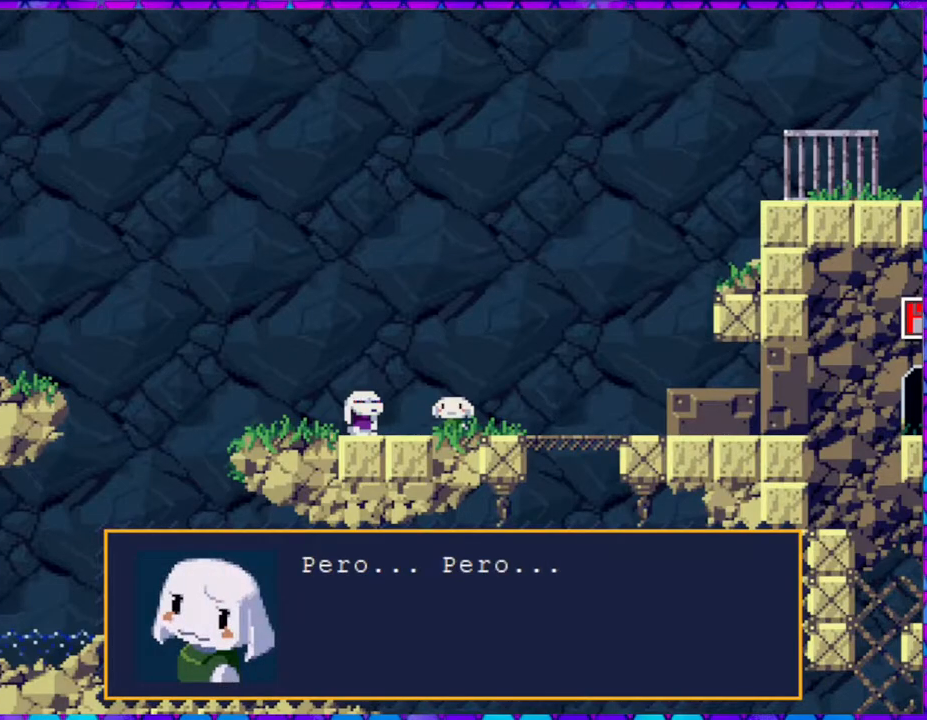
{"buttons": [], "right_stick": "center", "events": []}
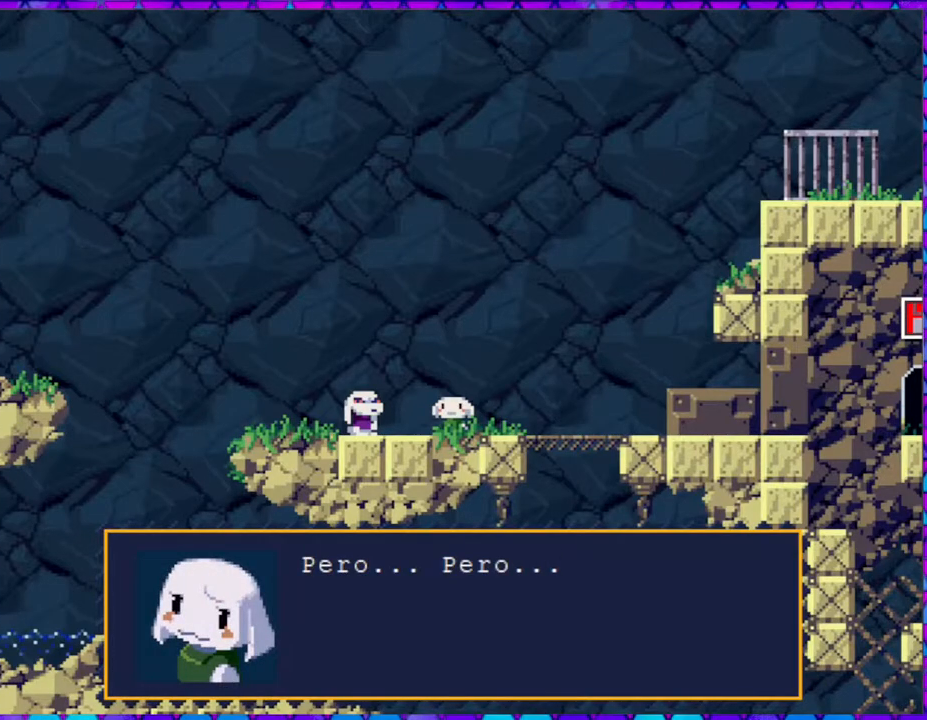
{"buttons": ["B"], "right_stick": "center", "events": [[417, "B", "down"]]}
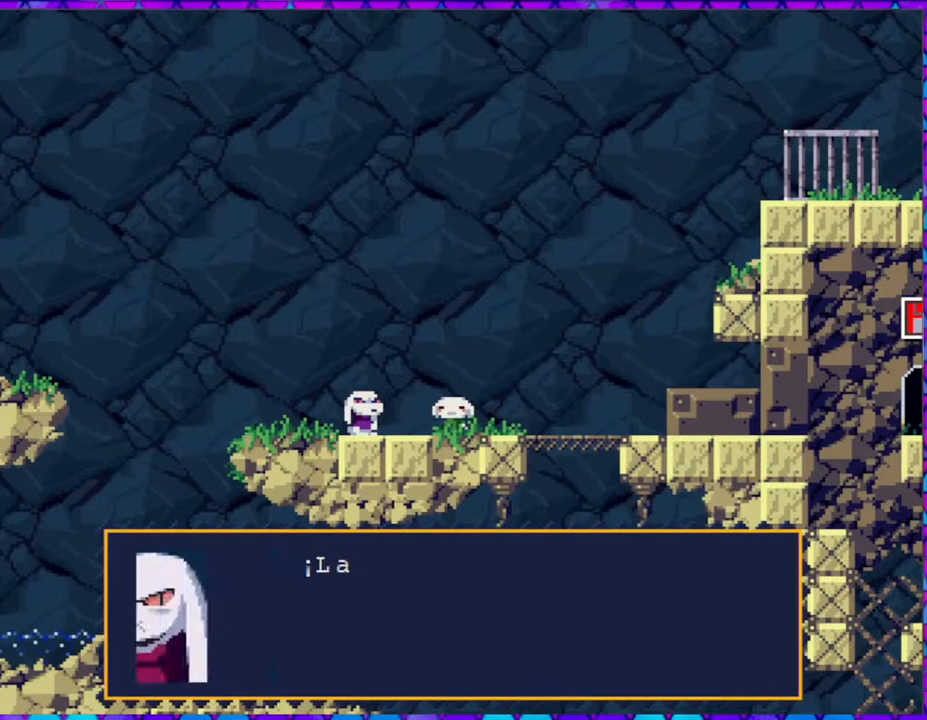
{"buttons": [], "right_stick": "center", "events": [[33, "B", "up"]]}
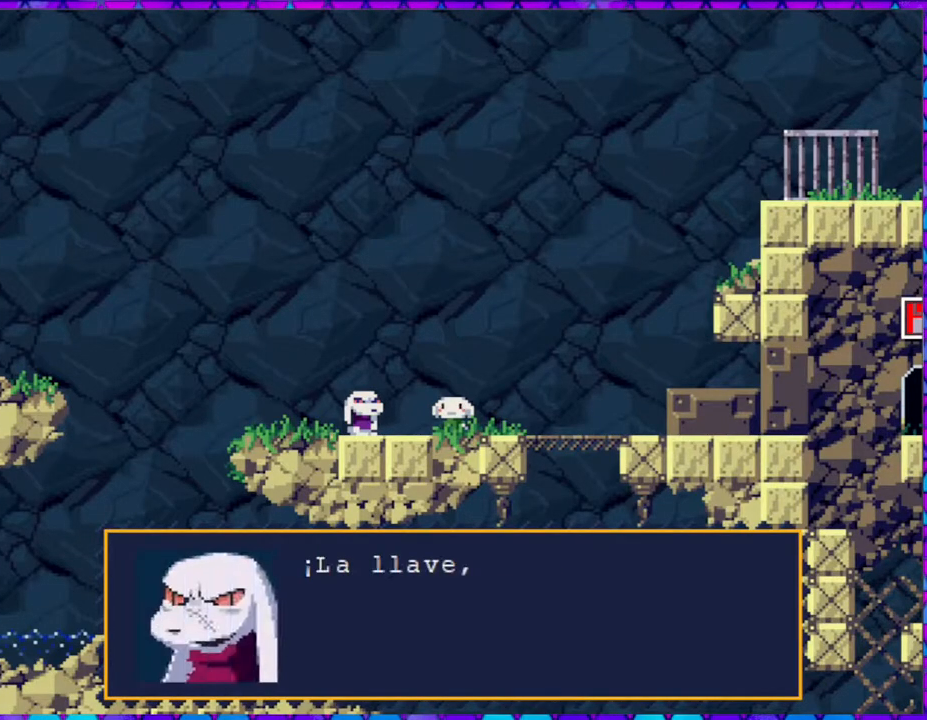
{"buttons": [], "right_stick": "center", "events": []}
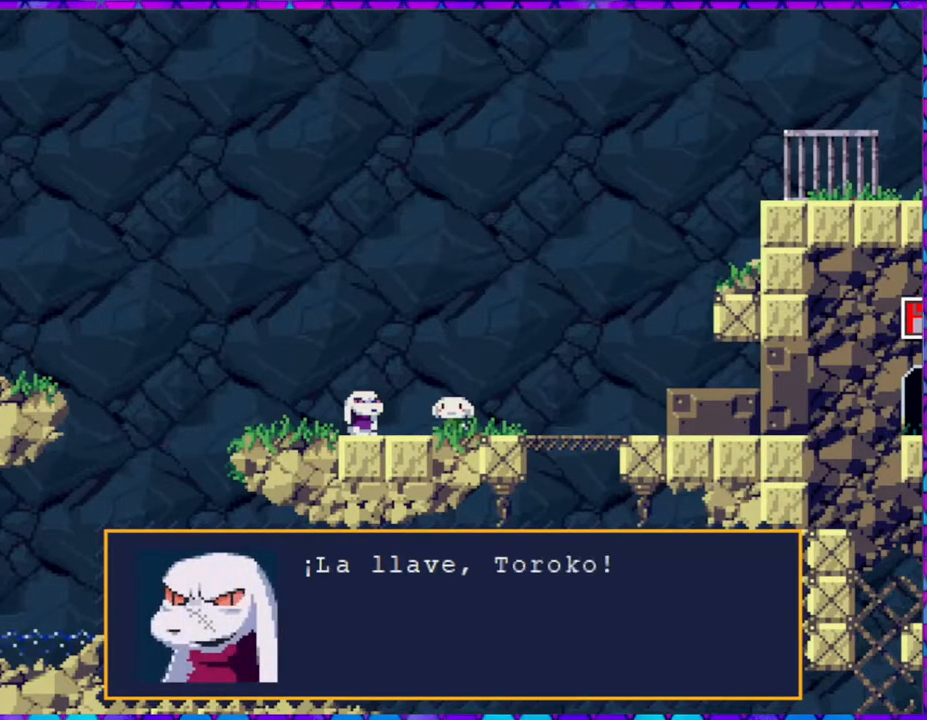
{"buttons": [], "right_stick": "center", "events": []}
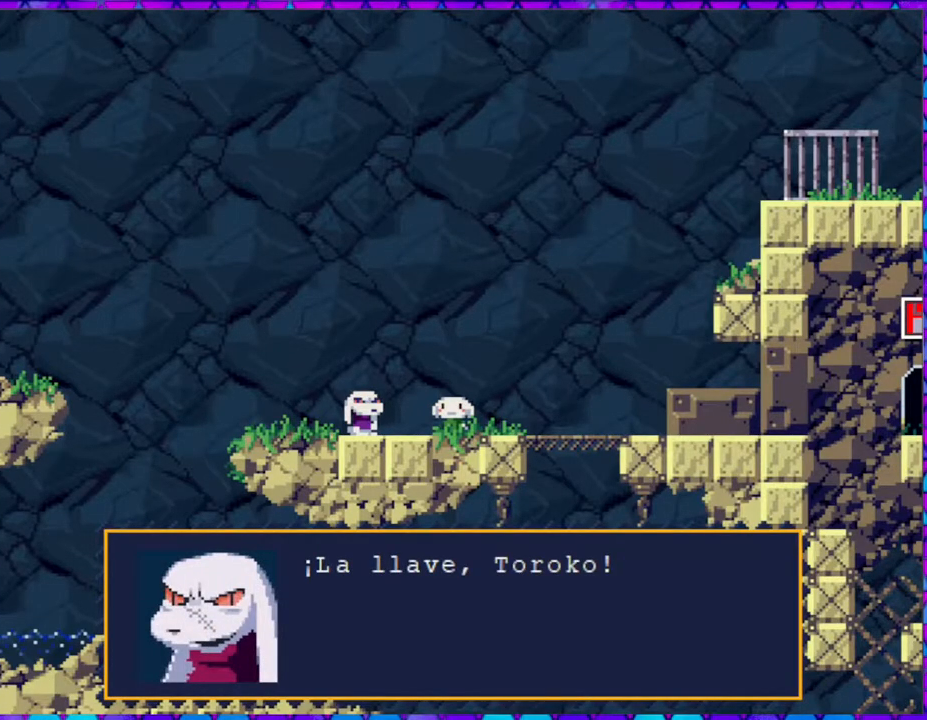
{"buttons": ["B"], "right_stick": "center", "events": [[500, "B", "down"]]}
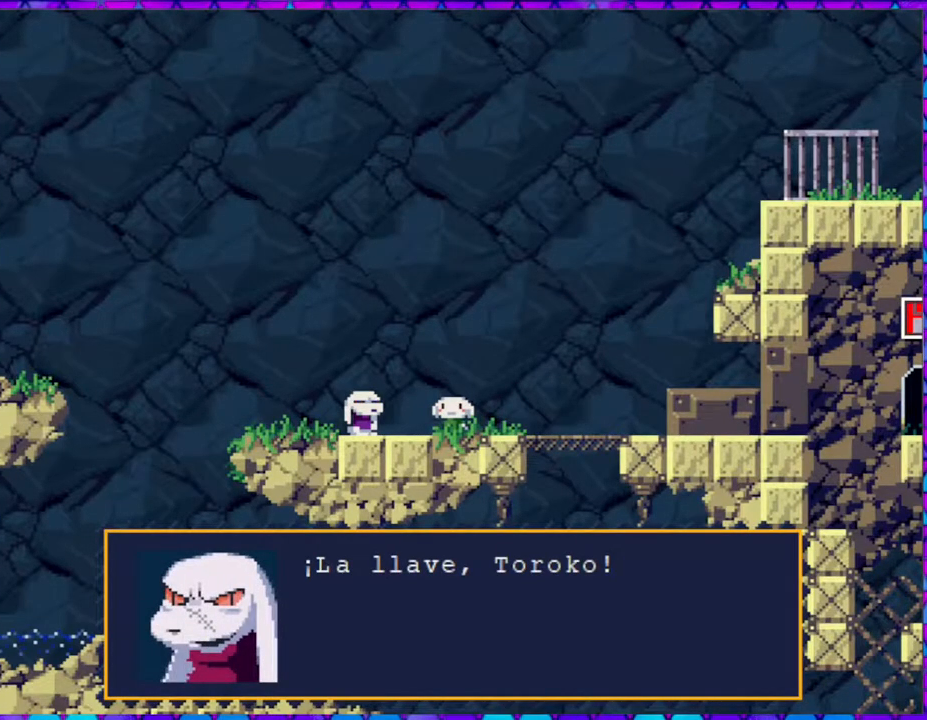
{"buttons": [], "right_stick": "center", "events": [[50, "B", "up"]]}
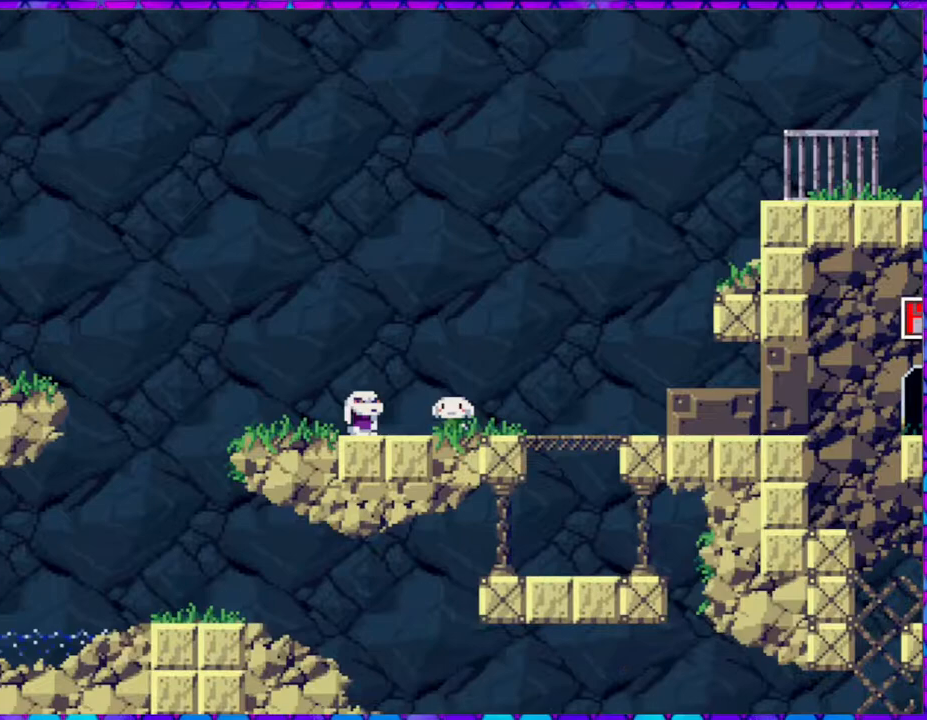
{"buttons": [], "right_stick": "center", "events": []}
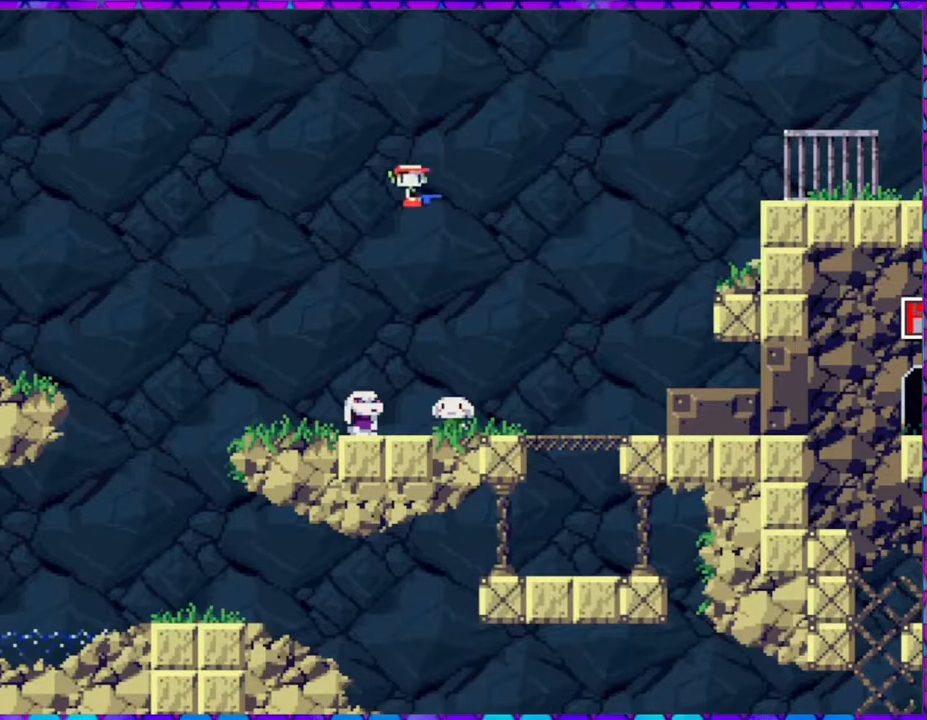
{"buttons": [], "right_stick": "center", "events": []}
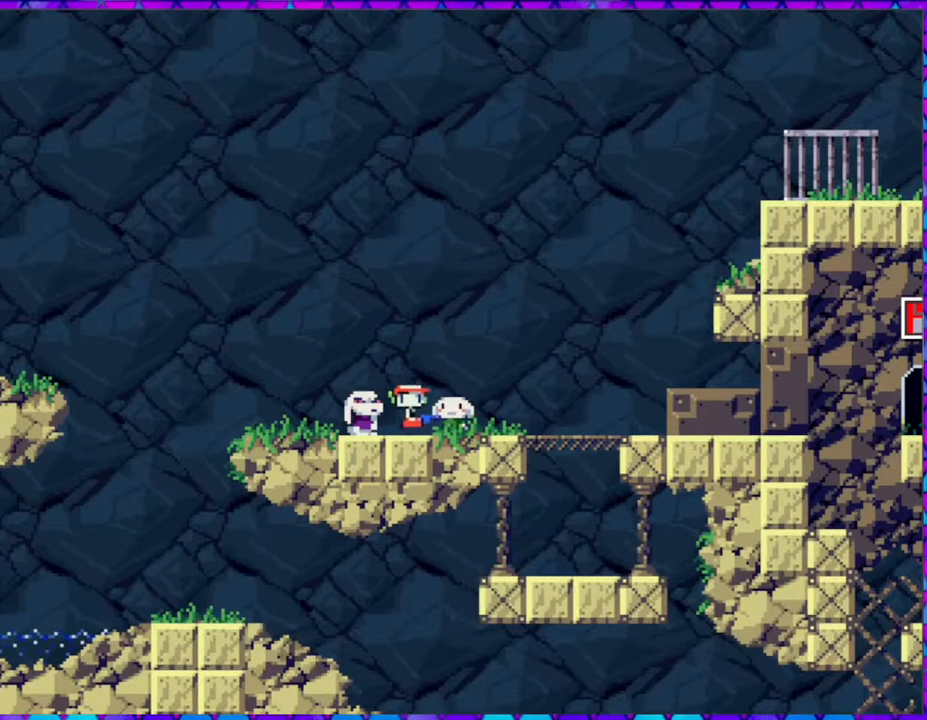
{"buttons": [], "right_stick": "center", "events": []}
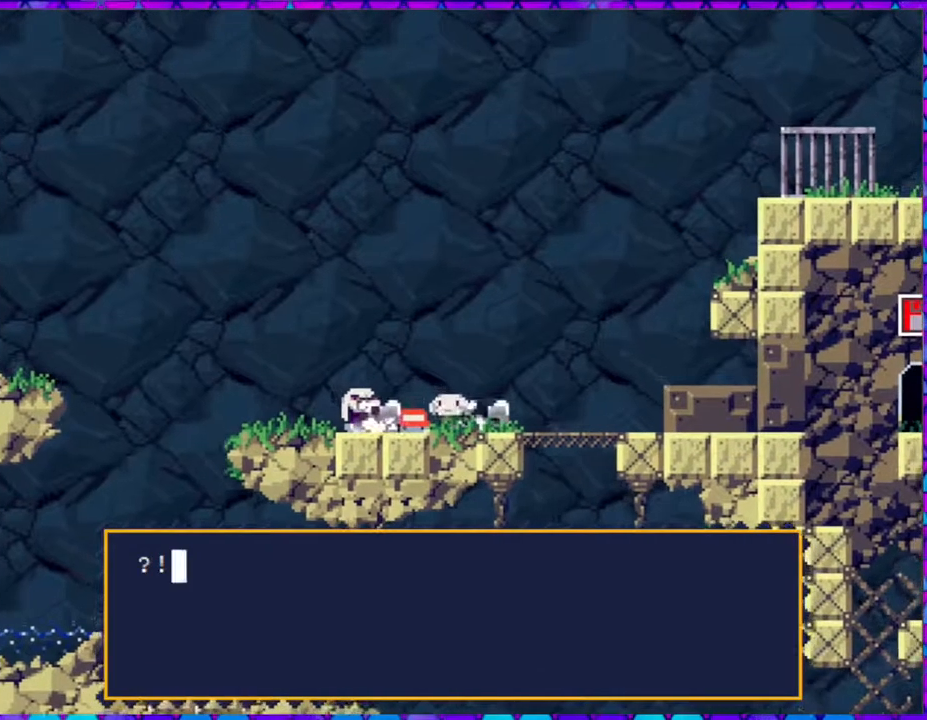
{"buttons": [], "right_stick": "center", "events": []}
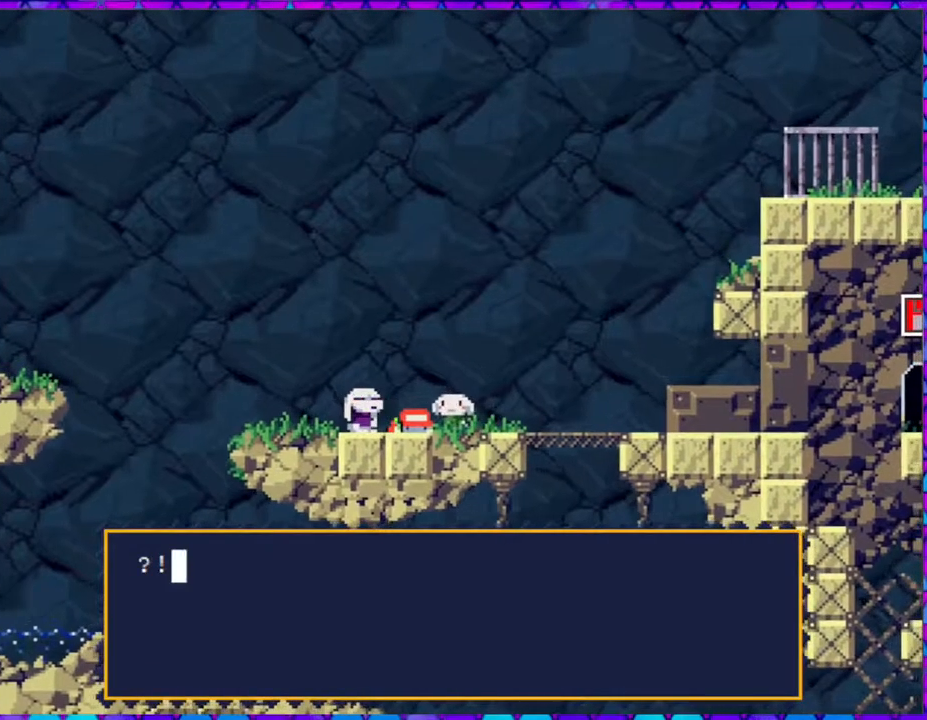
{"buttons": [], "right_stick": "center", "events": []}
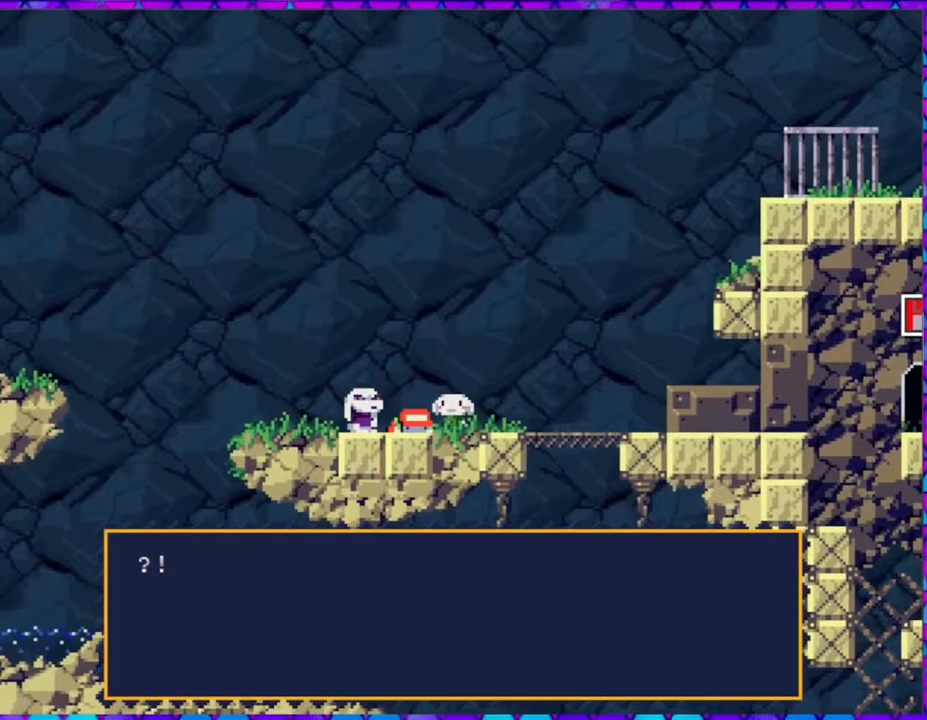
{"buttons": [], "right_stick": "center", "events": [[67, "B", "down"], [183, "B", "up"]]}